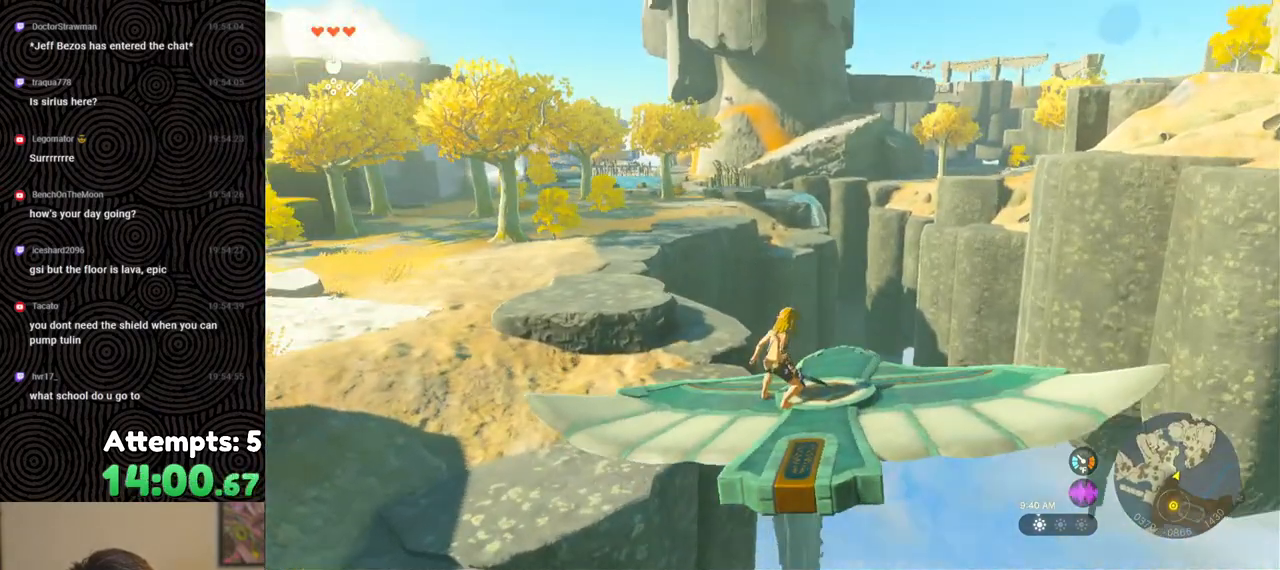
Gameplay with a controller (Nintendo layout); each line is a JSON object with the inputs held at the frame after it. "events" lists button and stick changes between this image and that frame as [ms after this image, input, new state], when the widget could be followed in between. Not read: L3 R3.
{"buttons": ["L2"], "left_stick": "down", "right_stick": "center", "events": [[500, "left_stick", "down"]]}
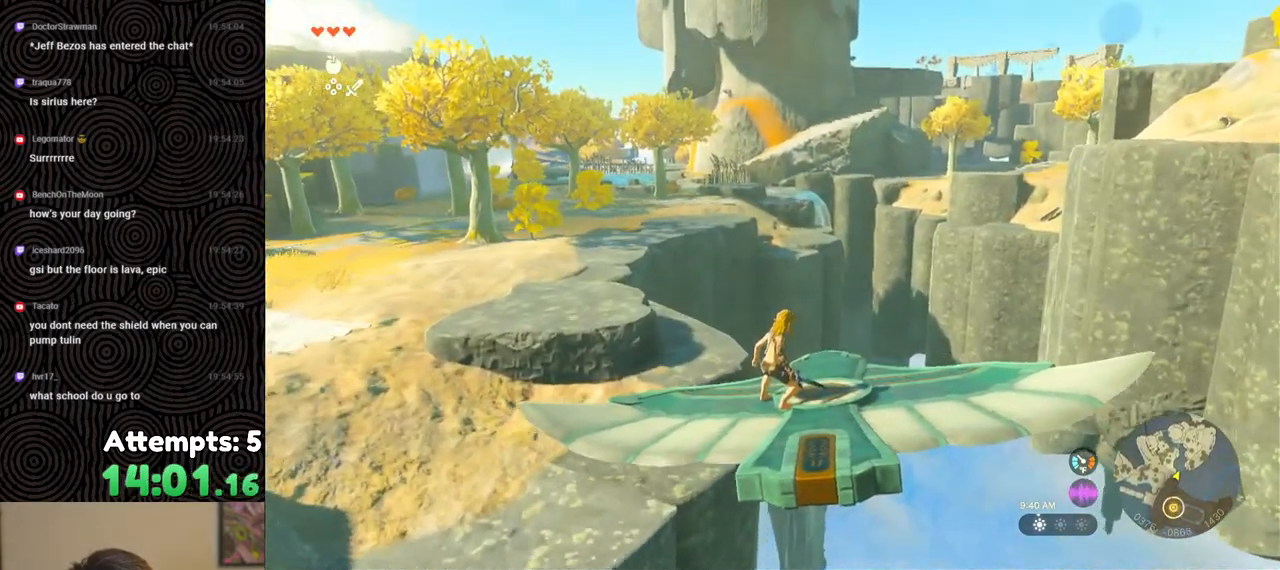
{"buttons": ["L2"], "left_stick": "center", "right_stick": "left", "events": [[100, "left_stick", "center"], [367, "right_stick", "left"]]}
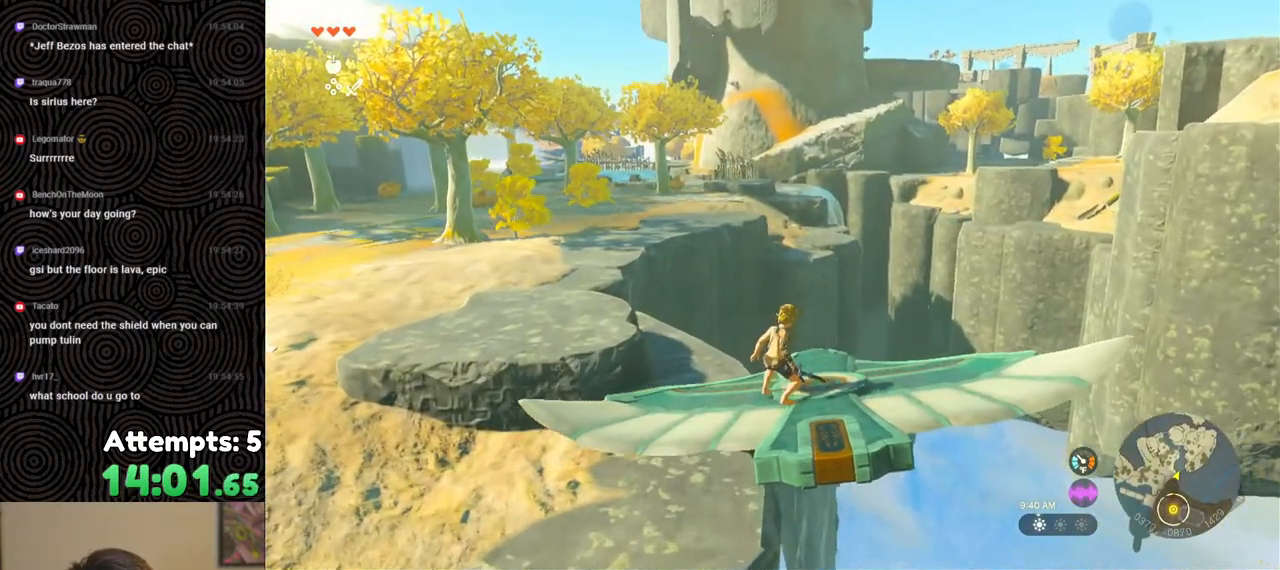
{"buttons": ["L2"], "left_stick": "center", "right_stick": "center", "events": [[133, "right_stick", "center"]]}
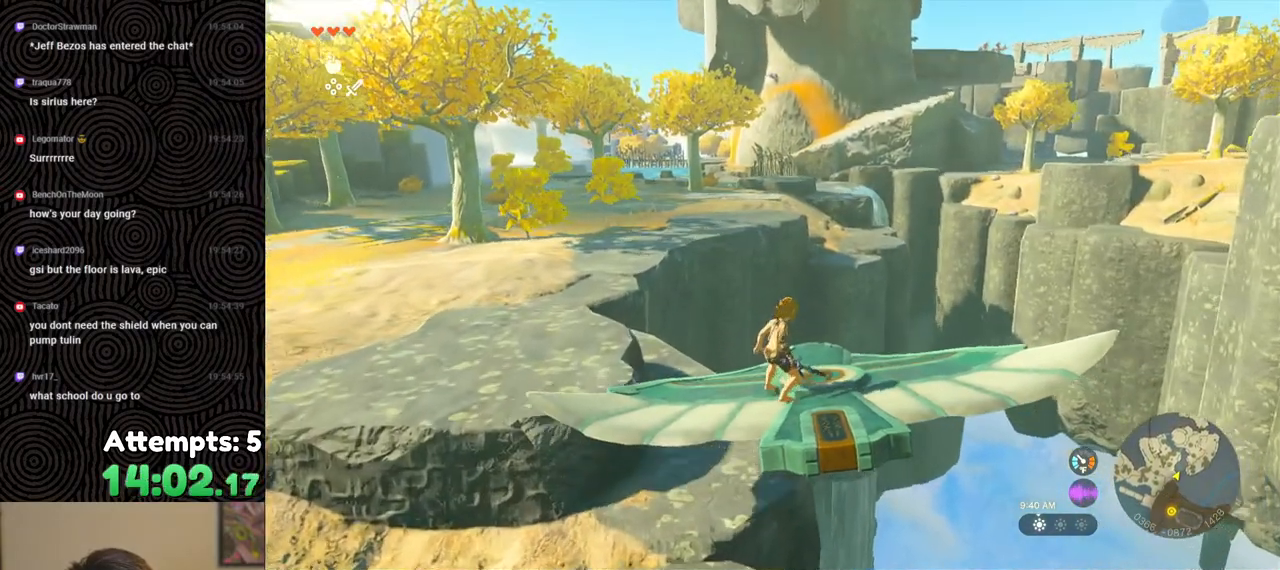
{"buttons": ["L2"], "left_stick": "center", "right_stick": "center", "events": []}
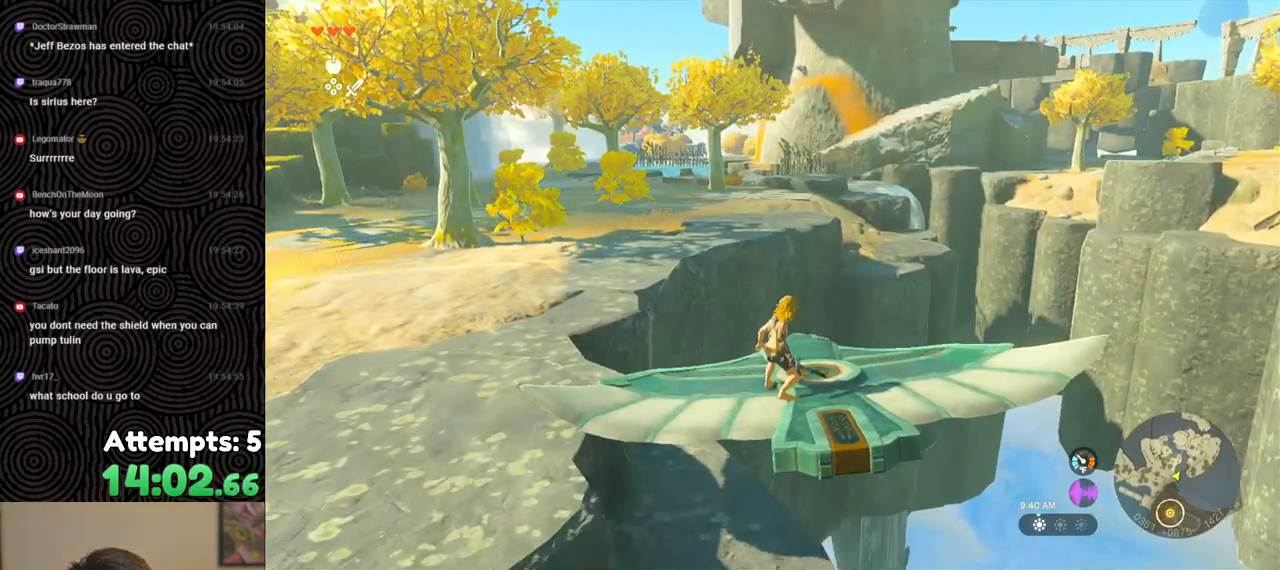
{"buttons": [], "left_stick": "left", "right_stick": "center", "events": [[167, "left_stick", "left"], [400, "L2", "up"]]}
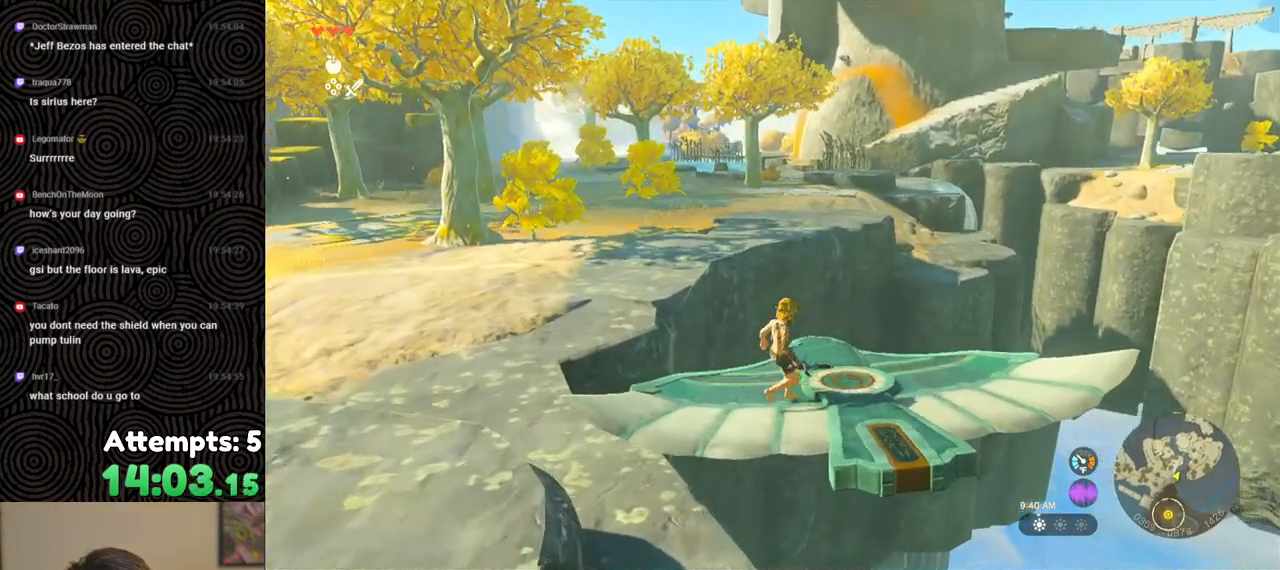
{"buttons": [], "left_stick": "down", "right_stick": "left", "events": [[150, "left_stick", "down-right"], [283, "right_stick", "down-left"], [400, "left_stick", "down"], [433, "right_stick", "left"]]}
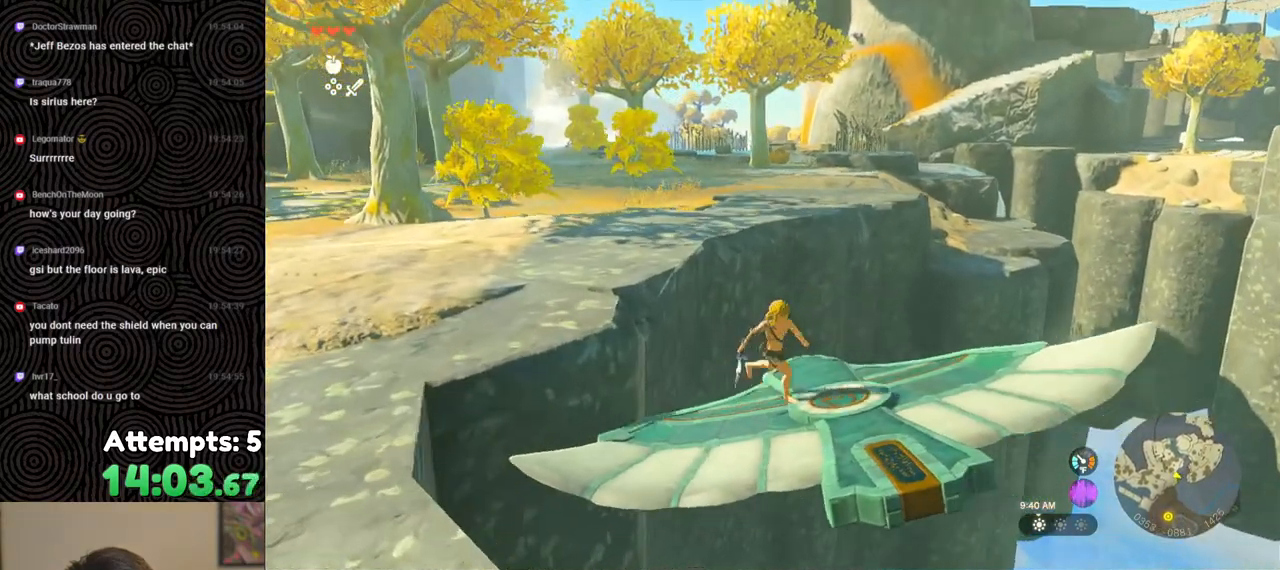
{"buttons": [], "left_stick": "center", "right_stick": "left", "events": [[133, "left_stick", "center"], [167, "right_stick", "center"], [283, "right_stick", "down-left"], [450, "right_stick", "left"]]}
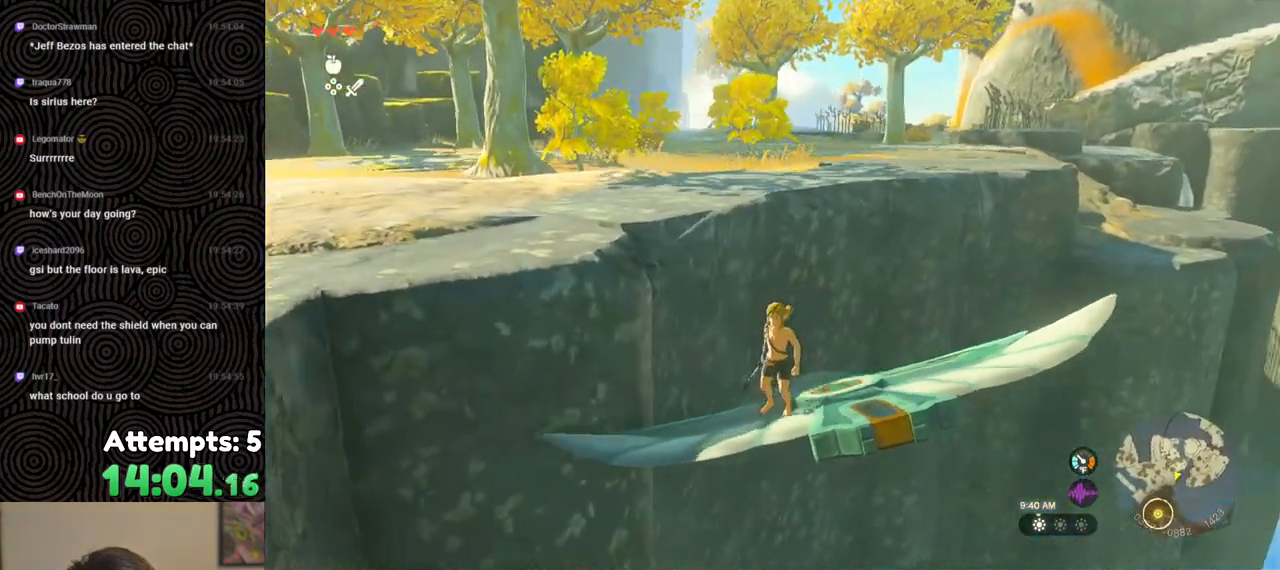
{"buttons": [], "left_stick": "up-left", "right_stick": "center", "events": [[33, "left_stick", "up-left"], [200, "right_stick", "center"], [333, "X", "down"], [450, "X", "up"]]}
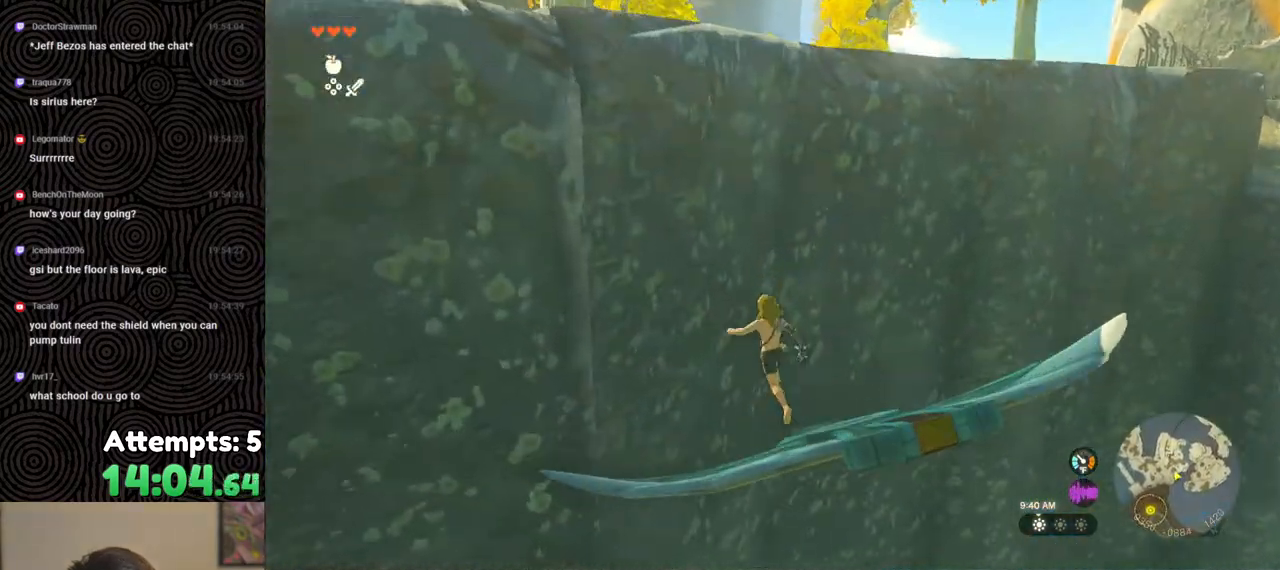
{"buttons": [], "left_stick": "up", "right_stick": "center", "events": [[100, "right_stick", "up-left"], [150, "left_stick", "up"], [433, "right_stick", "center"]]}
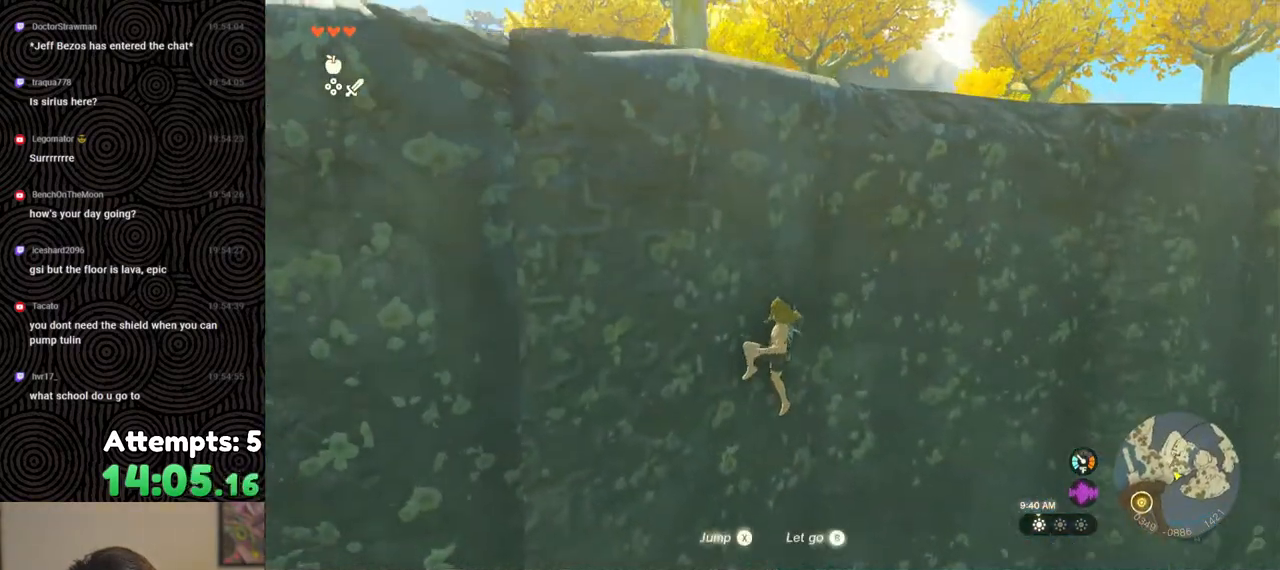
{"buttons": [], "left_stick": "up", "right_stick": "right", "events": [[117, "right_stick", "down-right"], [283, "right_stick", "right"]]}
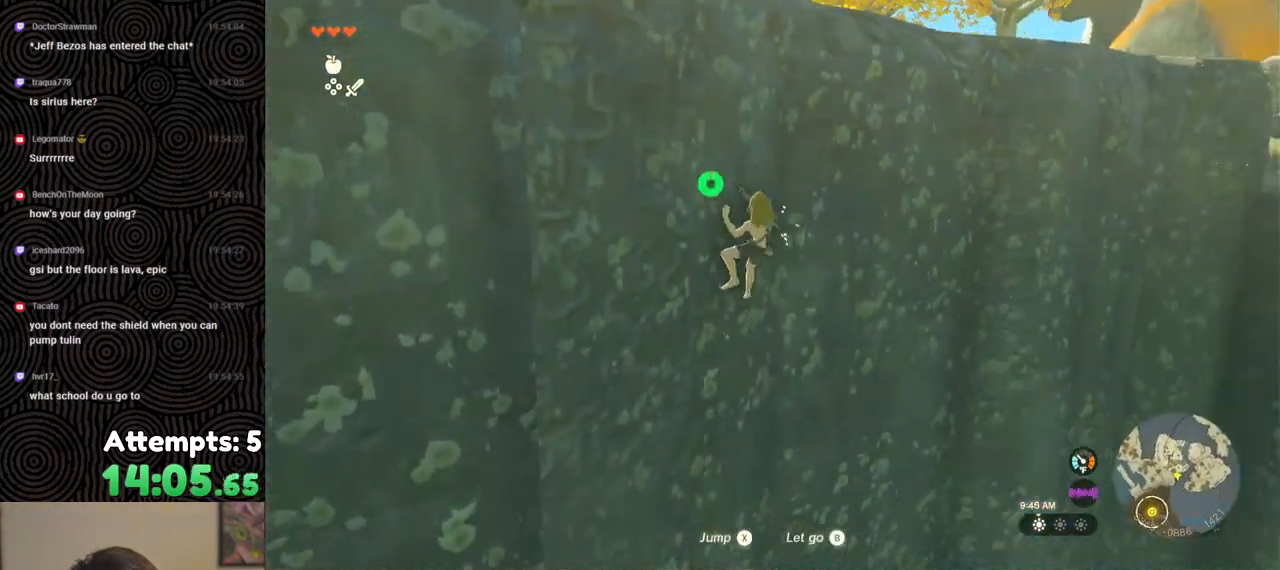
{"buttons": [], "left_stick": "center", "right_stick": "center", "events": [[333, "left_stick", "center"], [350, "right_stick", "center"]]}
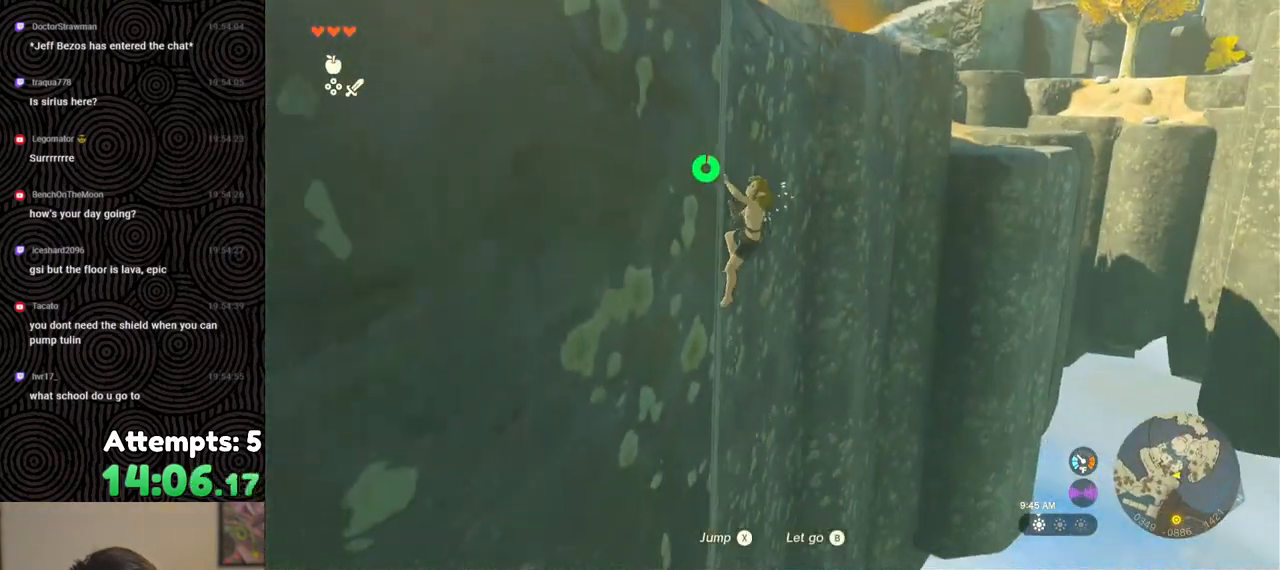
{"buttons": [], "left_stick": "up", "right_stick": "left", "events": [[283, "left_stick", "up"], [333, "right_stick", "left"]]}
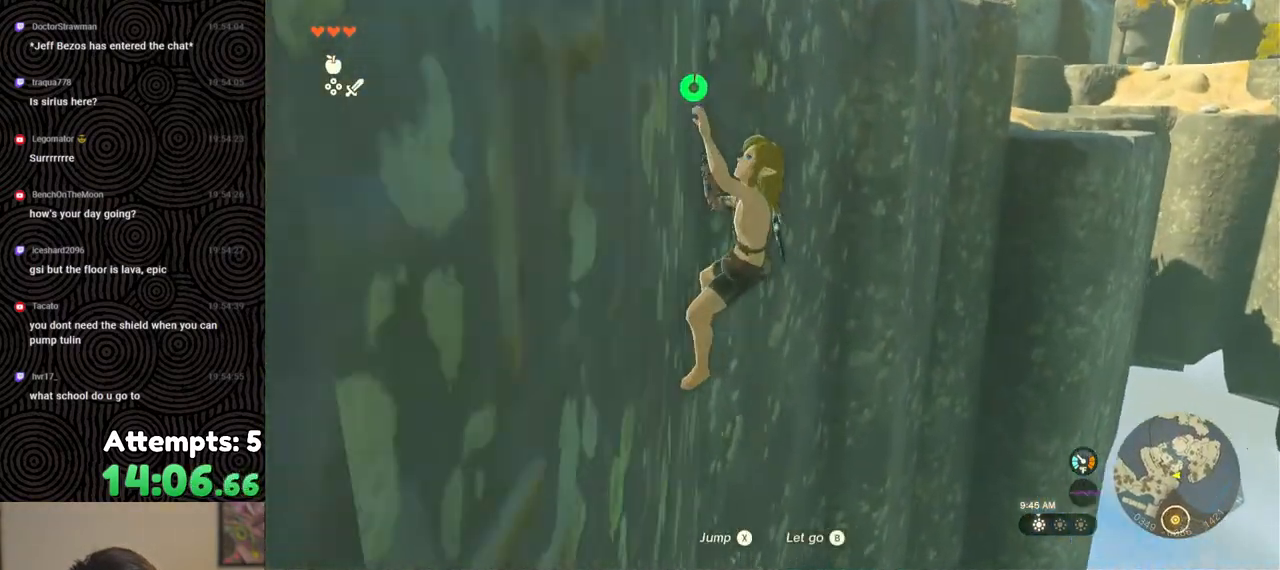
{"buttons": [], "left_stick": "up", "right_stick": "left", "events": []}
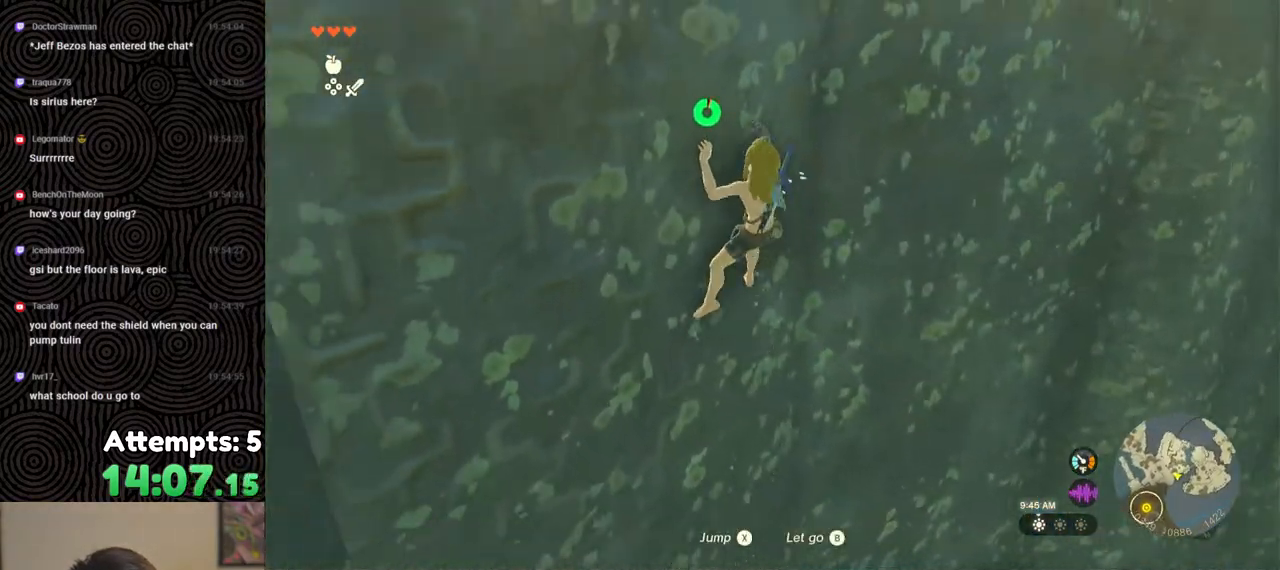
{"buttons": [], "left_stick": "up", "right_stick": "left", "events": []}
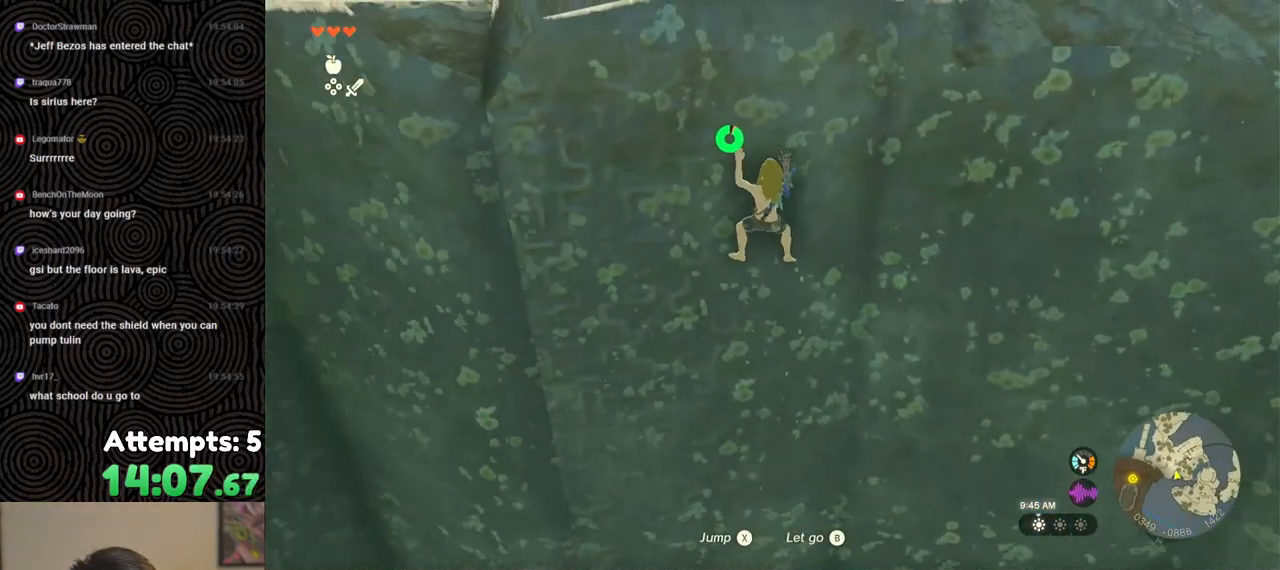
{"buttons": [], "left_stick": "center", "right_stick": "left", "events": [[317, "left_stick", "center"]]}
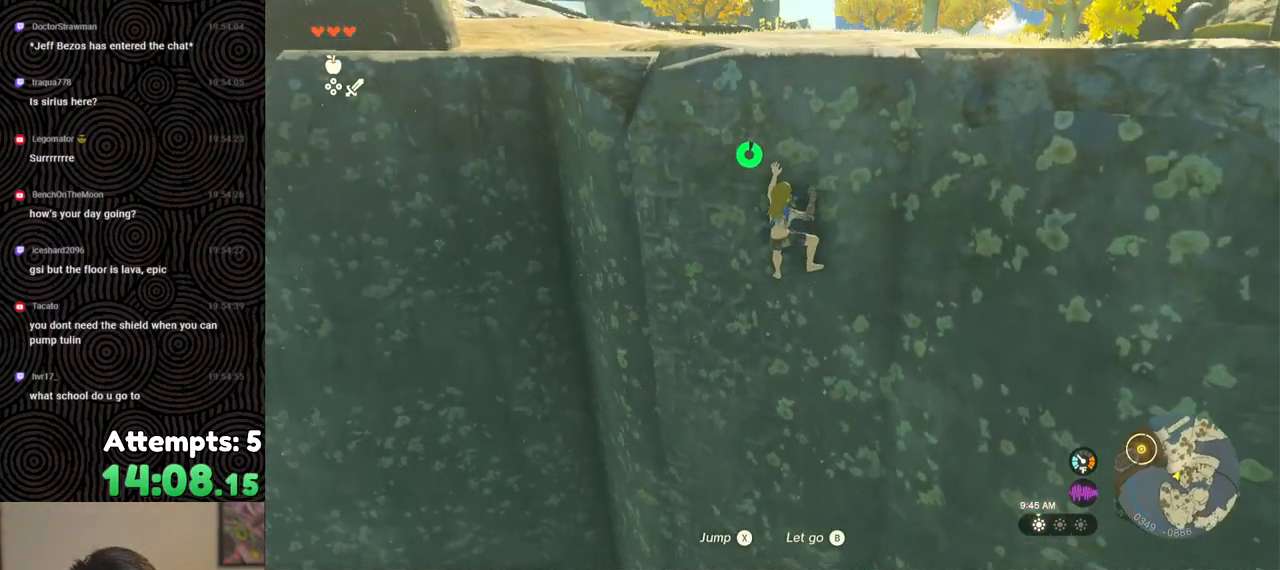
{"buttons": [], "left_stick": "center", "right_stick": "center", "events": [[233, "right_stick", "center"]]}
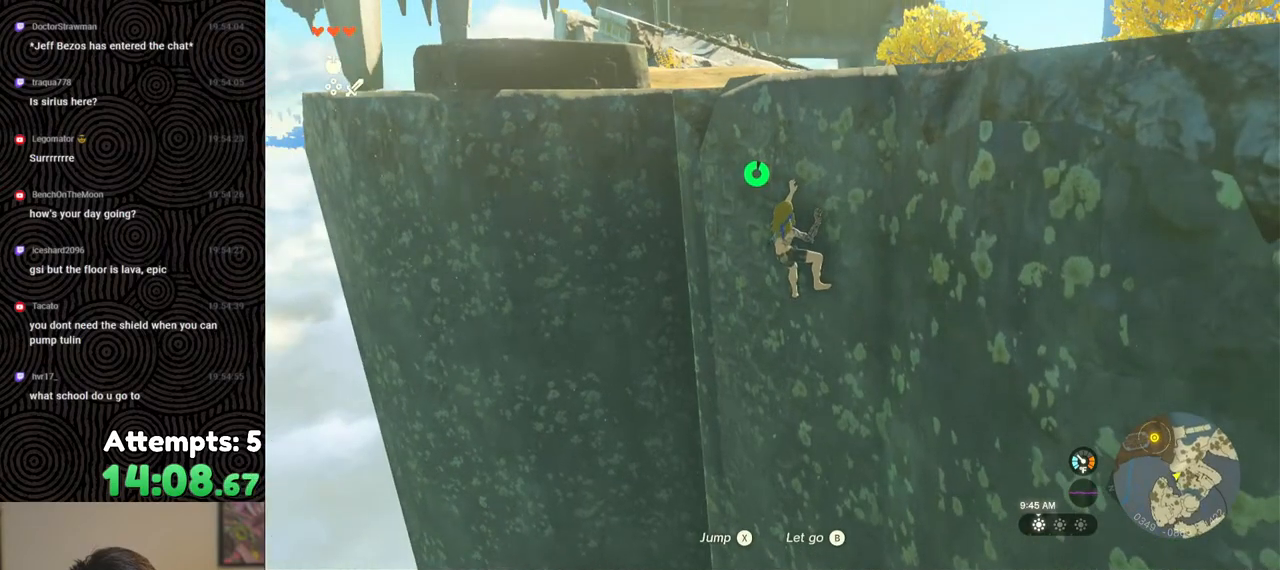
{"buttons": [], "left_stick": "center", "right_stick": "center", "events": []}
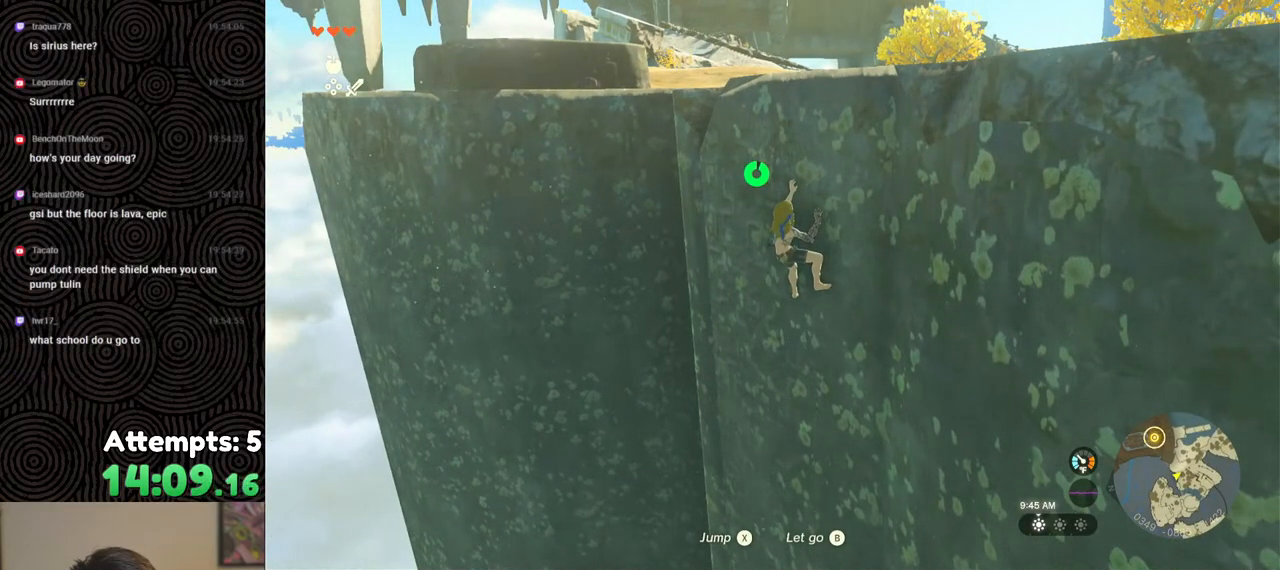
{"buttons": [], "left_stick": "center", "right_stick": "center", "events": []}
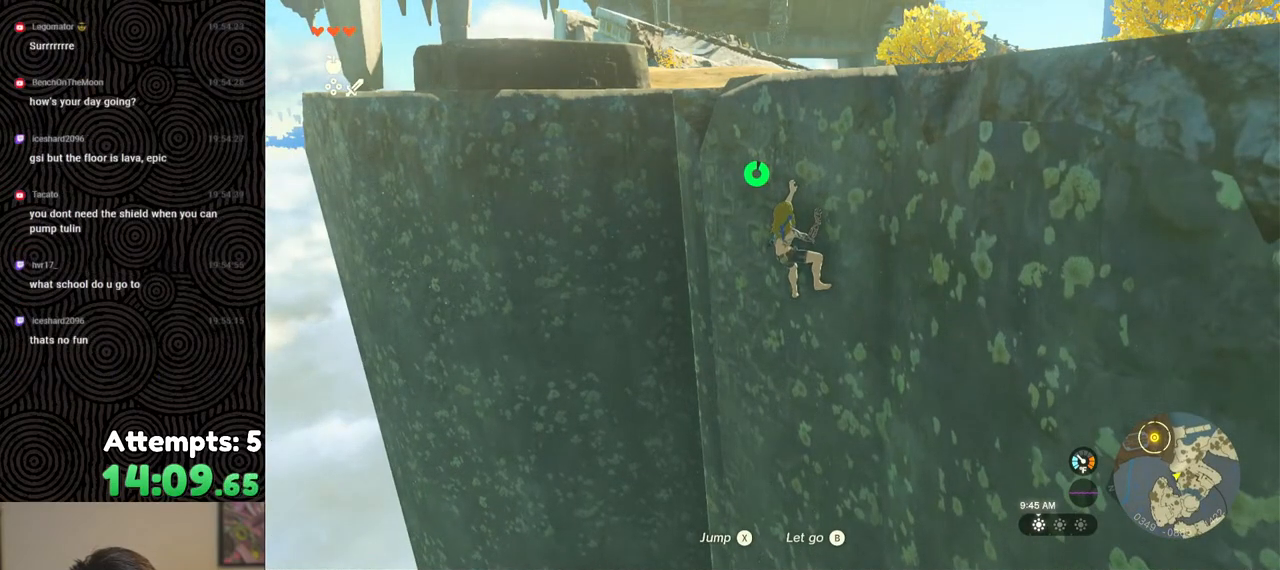
{"buttons": [], "left_stick": "center", "right_stick": "center", "events": []}
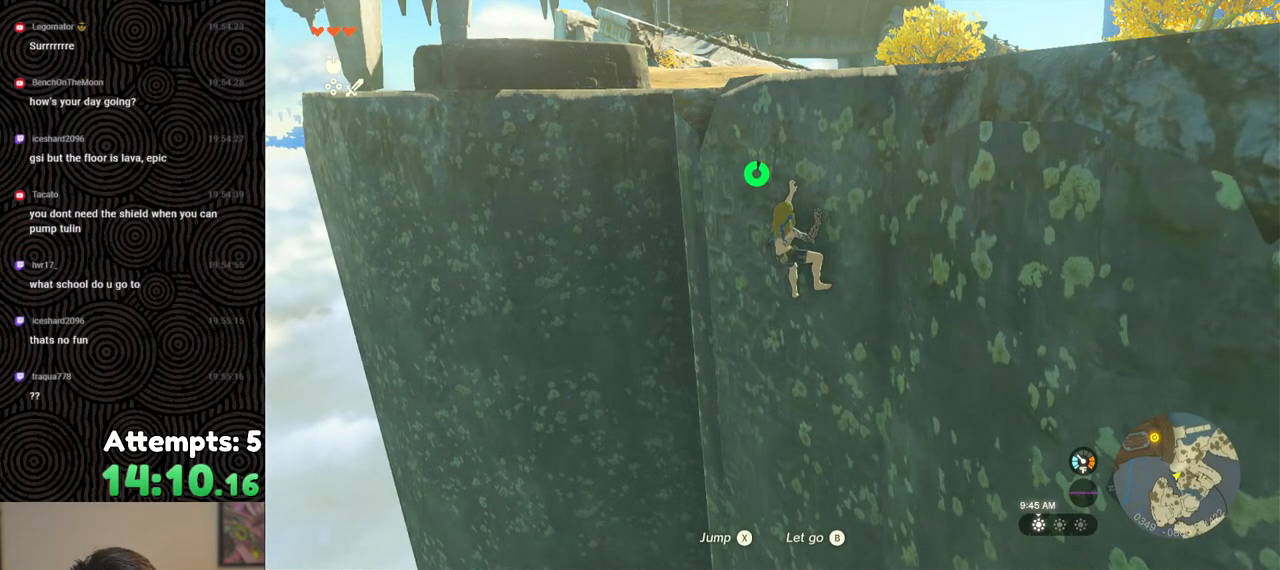
{"buttons": [], "left_stick": "center", "right_stick": "center", "events": []}
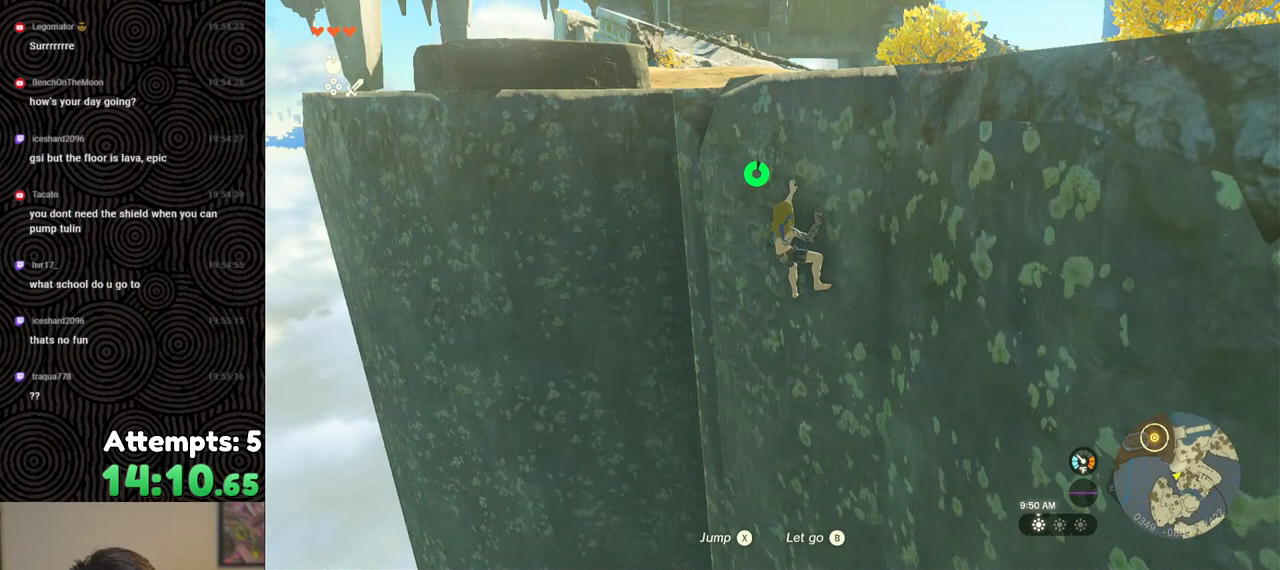
{"buttons": [], "left_stick": "center", "right_stick": "center", "events": []}
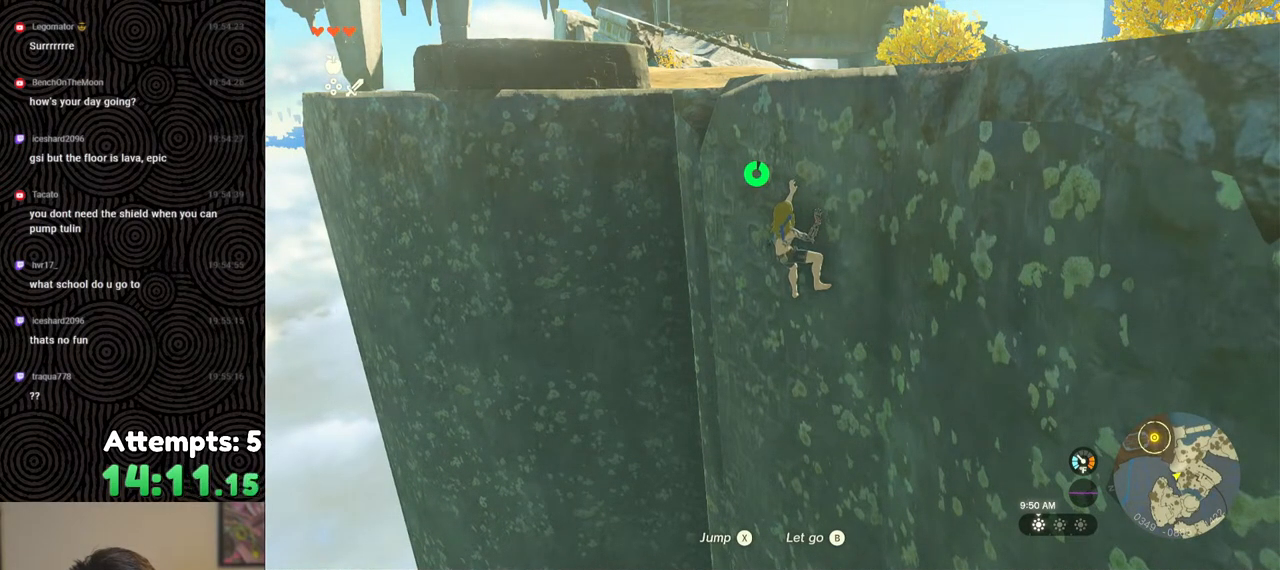
{"buttons": [], "left_stick": "center", "right_stick": "down-right", "events": [[250, "right_stick", "down-right"]]}
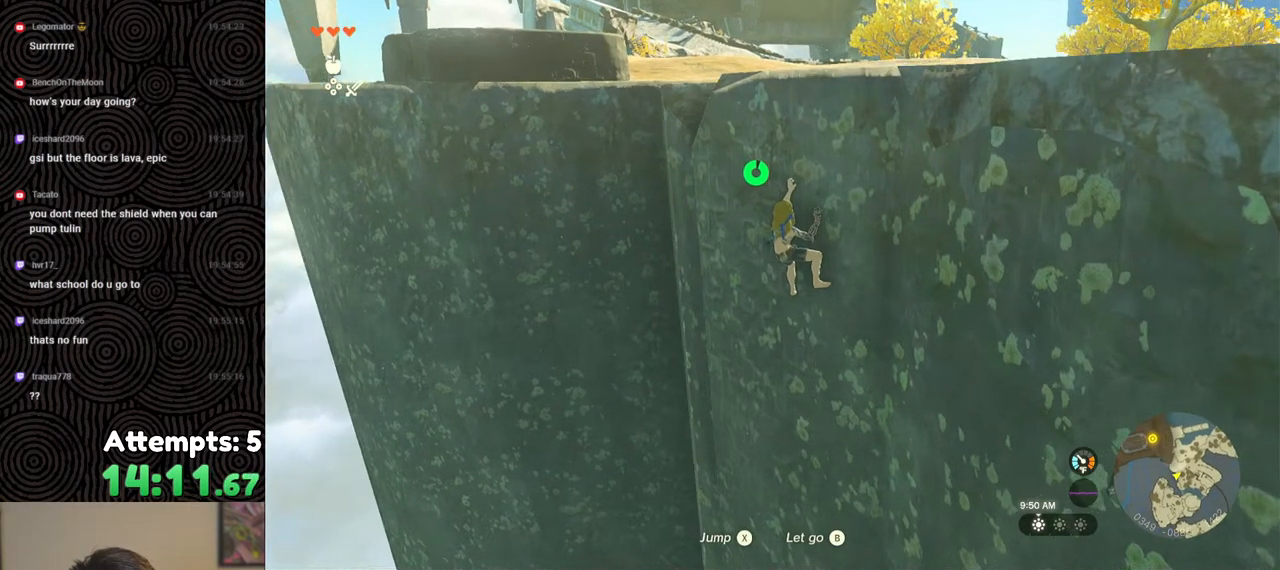
{"buttons": [], "left_stick": "center", "right_stick": "center", "events": [[233, "right_stick", "center"]]}
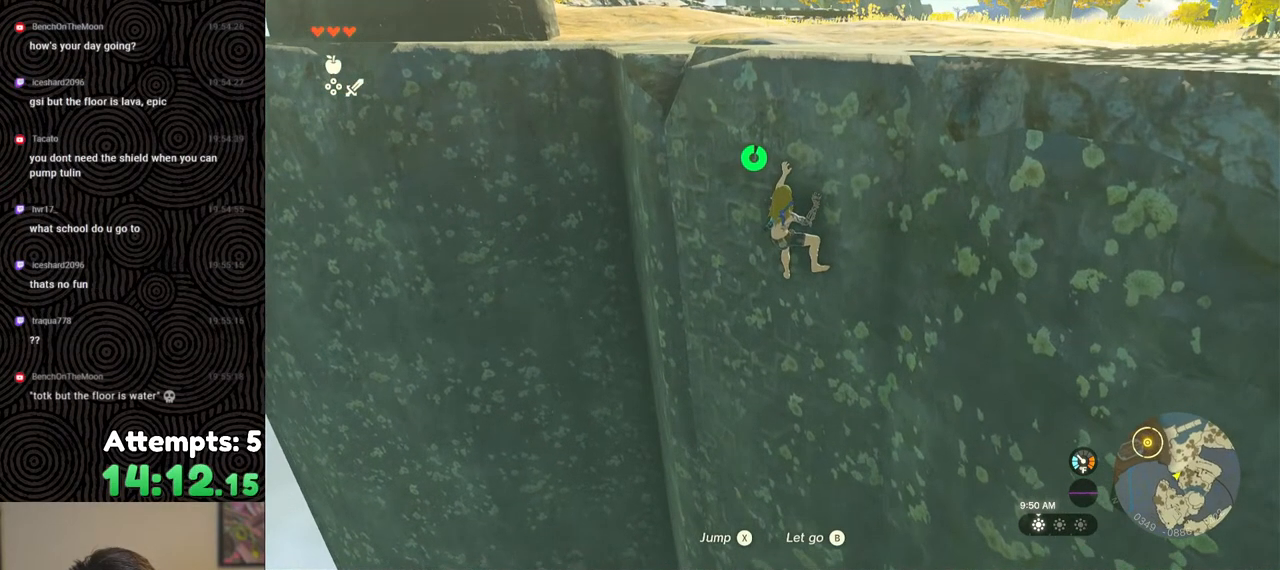
{"buttons": [], "left_stick": "center", "right_stick": "center", "events": []}
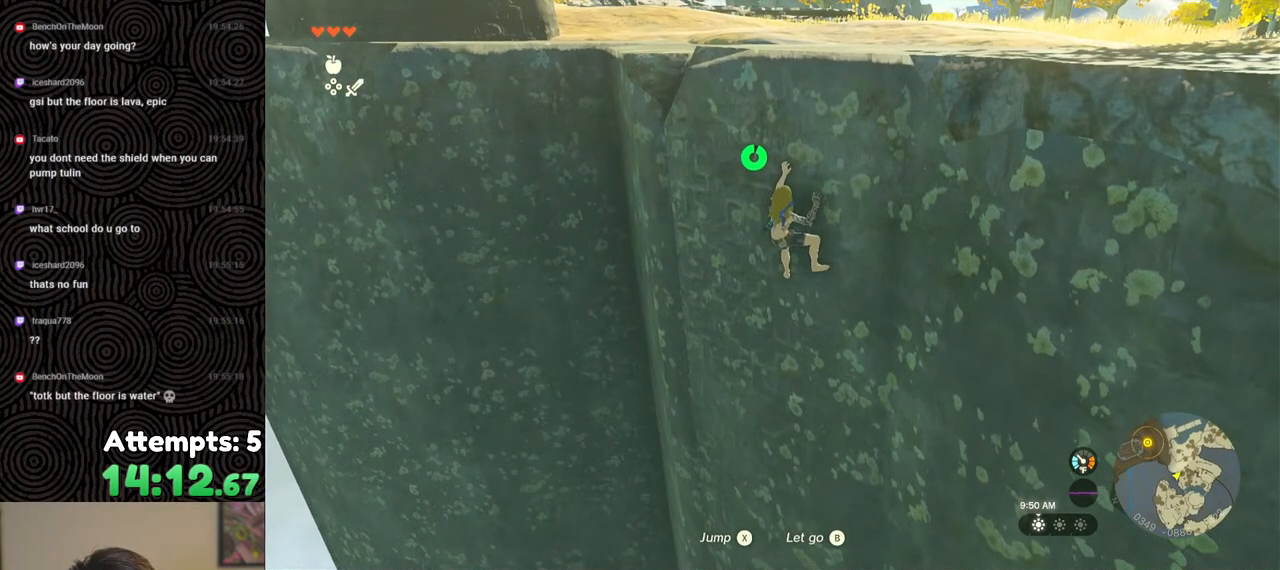
{"buttons": [], "left_stick": "center", "right_stick": "right", "events": [[450, "right_stick", "right"]]}
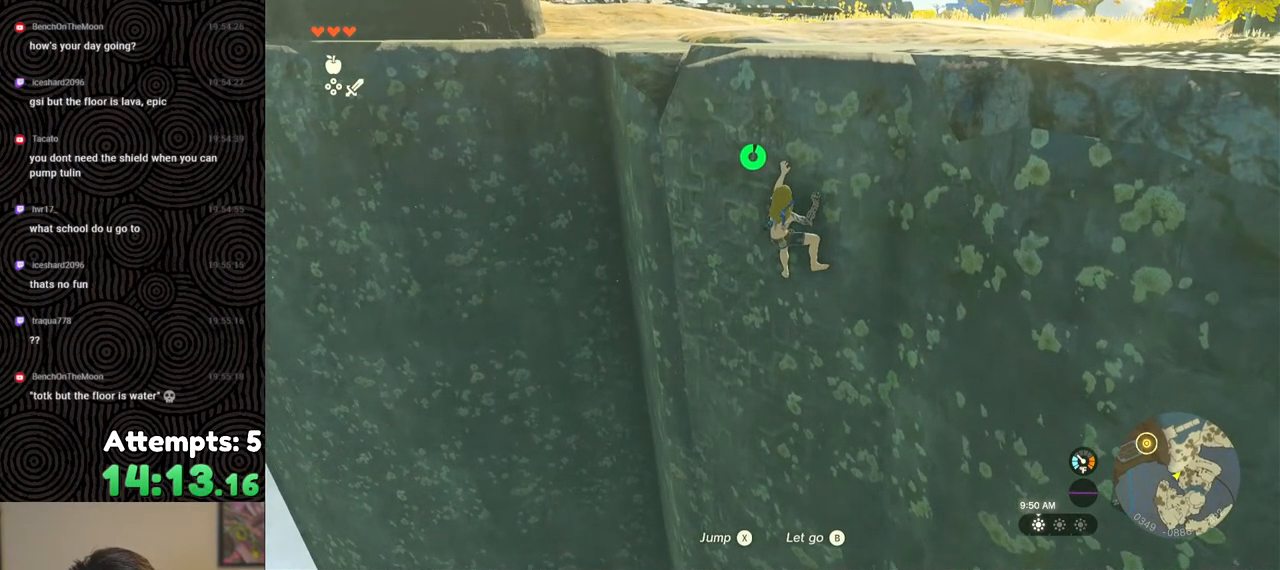
{"buttons": [], "left_stick": "center", "right_stick": "right", "events": []}